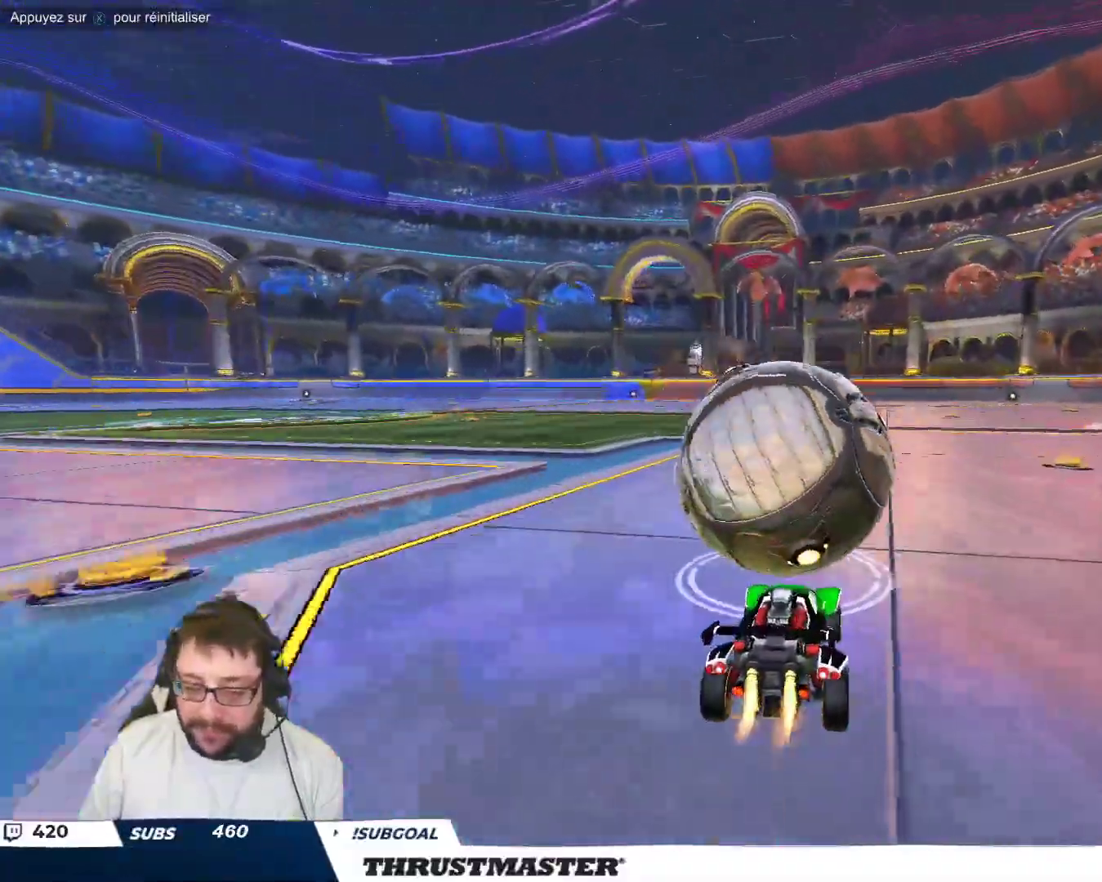
Gameplay with a controller (Xbox layout); each line is a JSON object with the inputs held at the frame after it. "events" lists button and stick changes between this image and that frame as [ms after this image, input, new state], when the widget could be followed in between. Not read: L2 L3 R2 R3 right_stick.
{"buttons": ["A", "B"], "left_stick": "up", "events": [[167, "left_stick", "left"], [283, "left_stick", "up"], [333, "A", "down"], [417, "A", "up"], [433, "B", "up"], [483, "A", "down"], [483, "B", "down"]]}
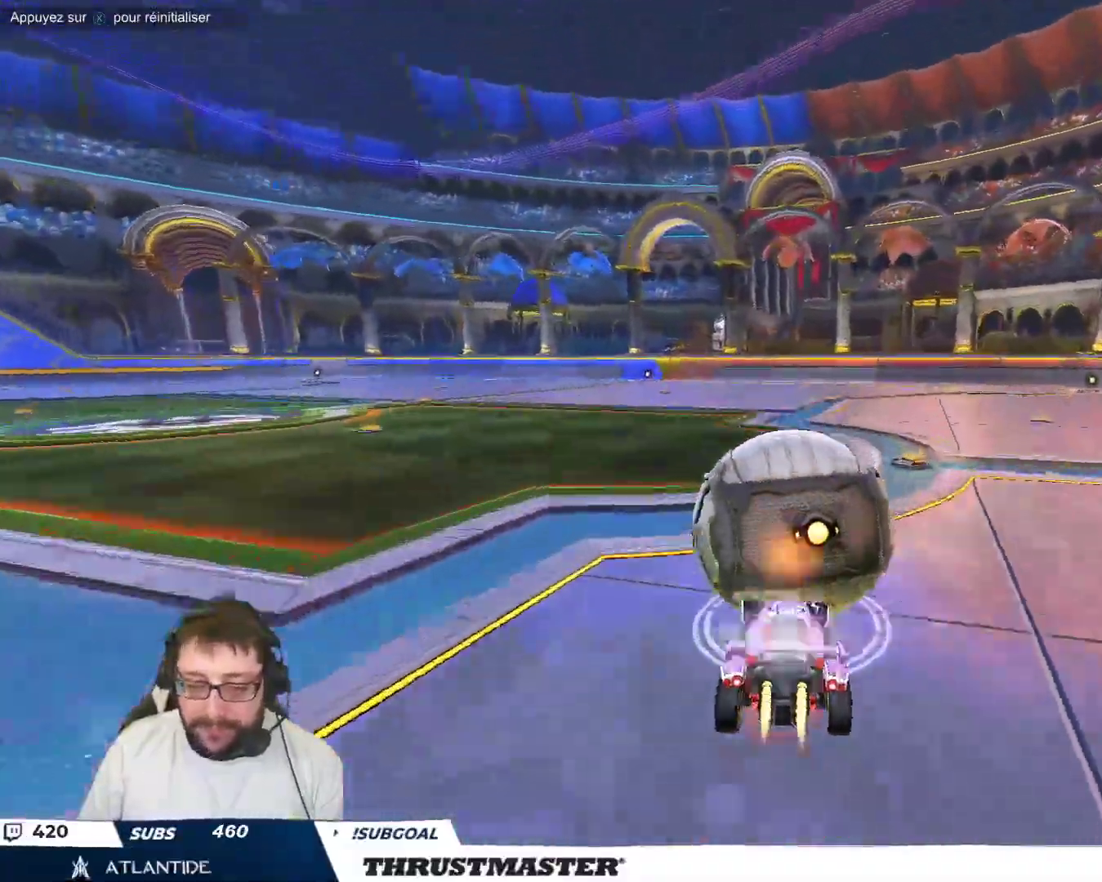
{"buttons": [], "left_stick": "center", "events": [[50, "A", "up"], [67, "B", "up"], [150, "left_stick", "down"], [217, "left_stick", "center"]]}
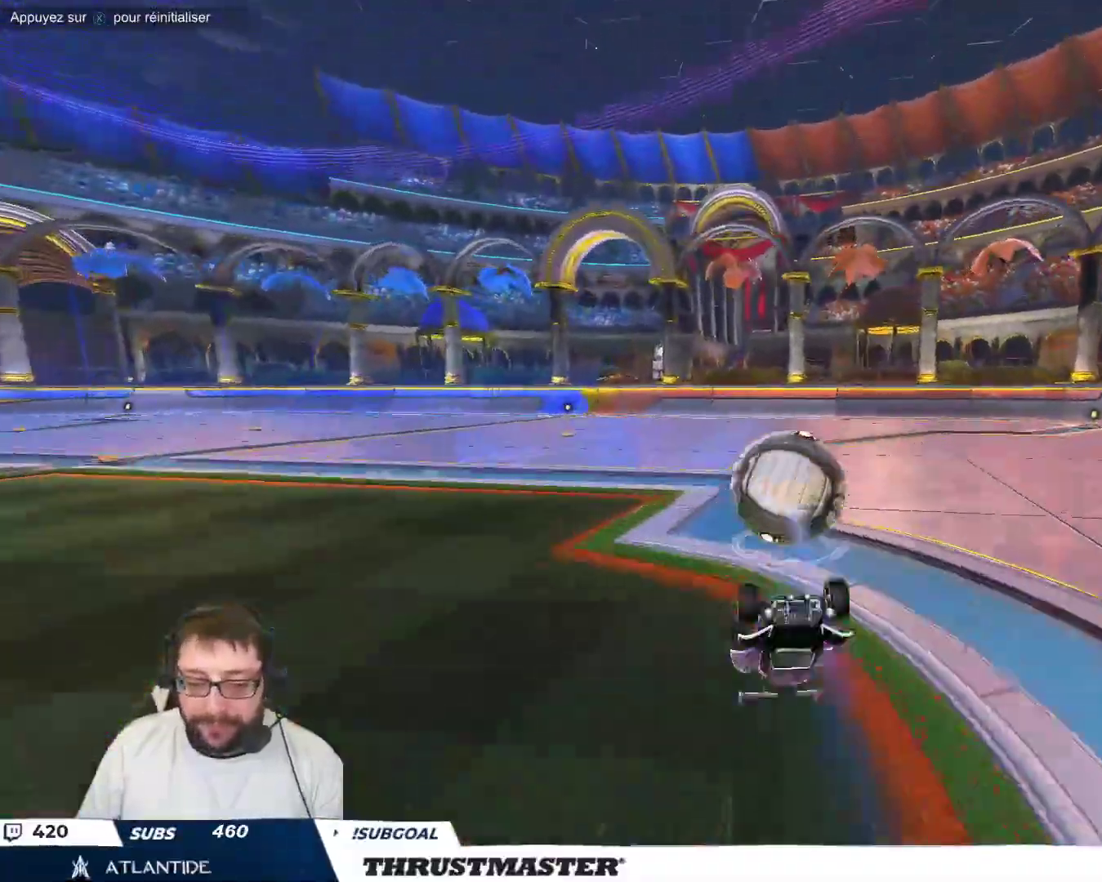
{"buttons": [], "left_stick": "center", "events": [[33, "left_stick", "up"], [417, "left_stick", "center"]]}
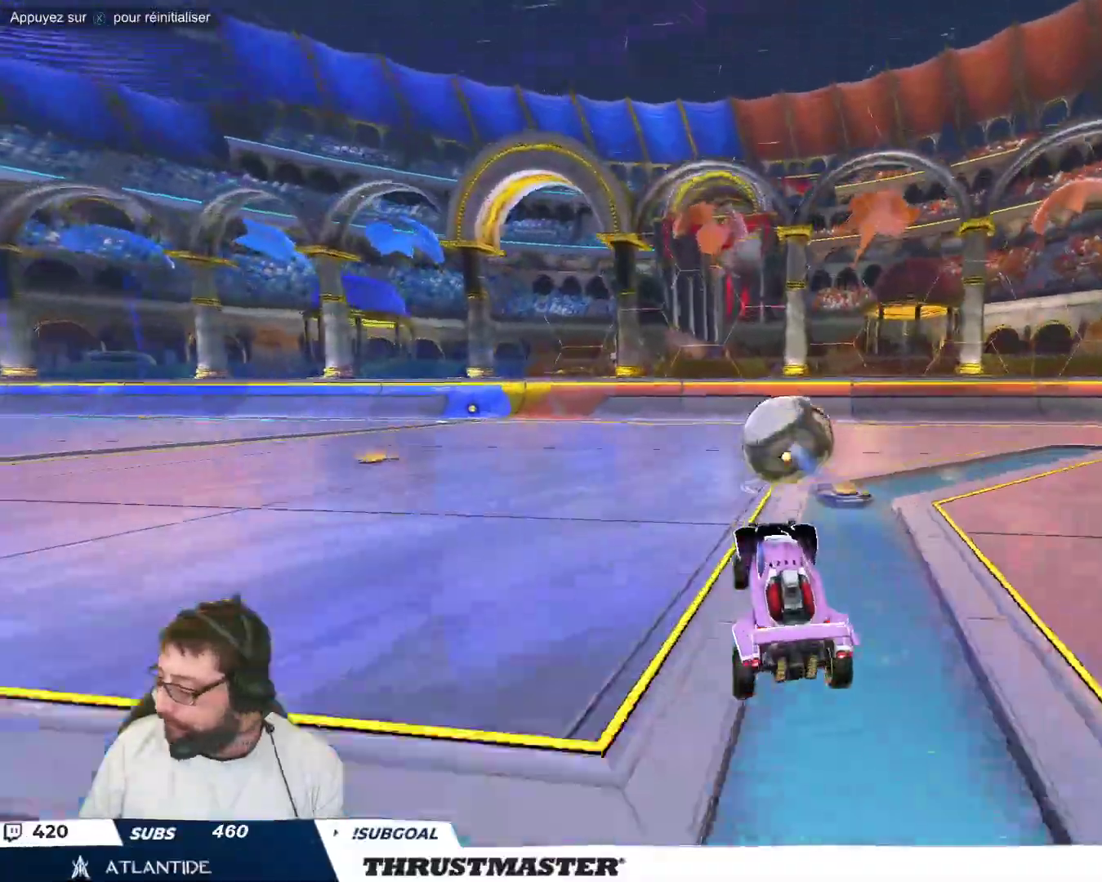
{"buttons": [], "left_stick": "center", "events": []}
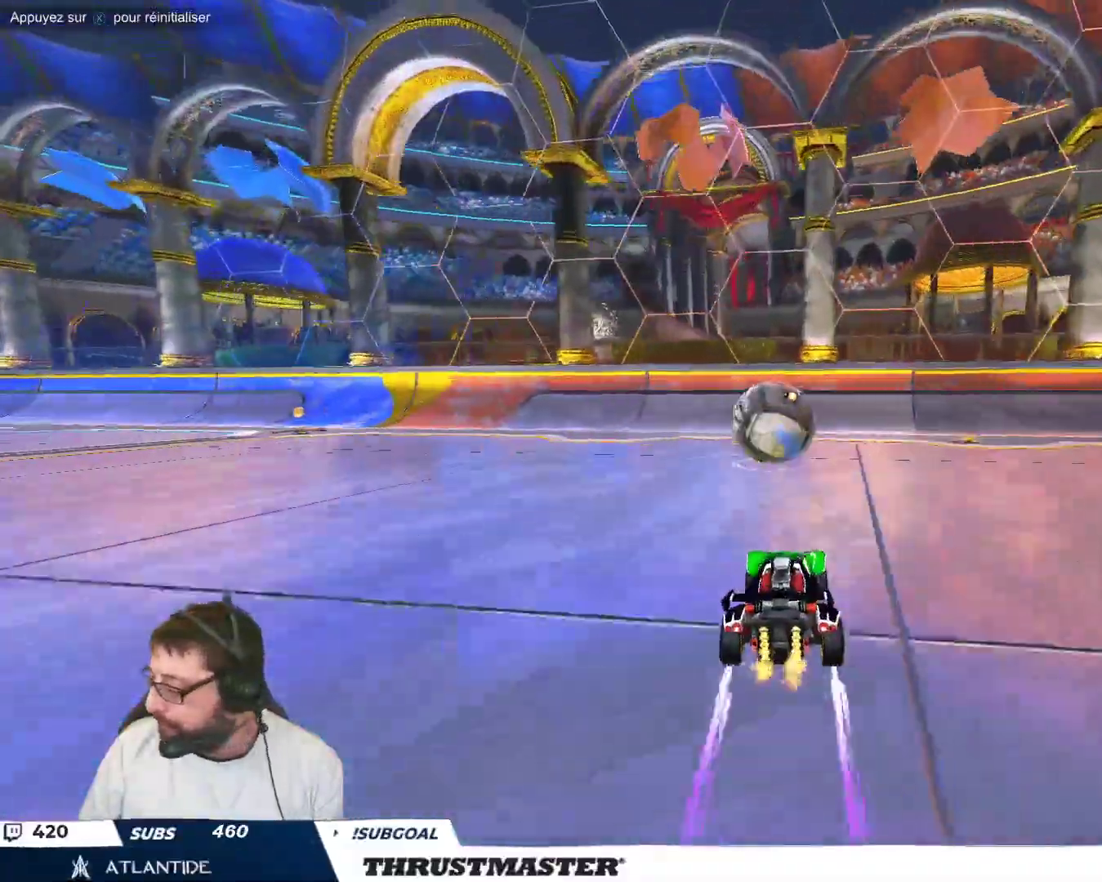
{"buttons": [], "left_stick": "center", "events": []}
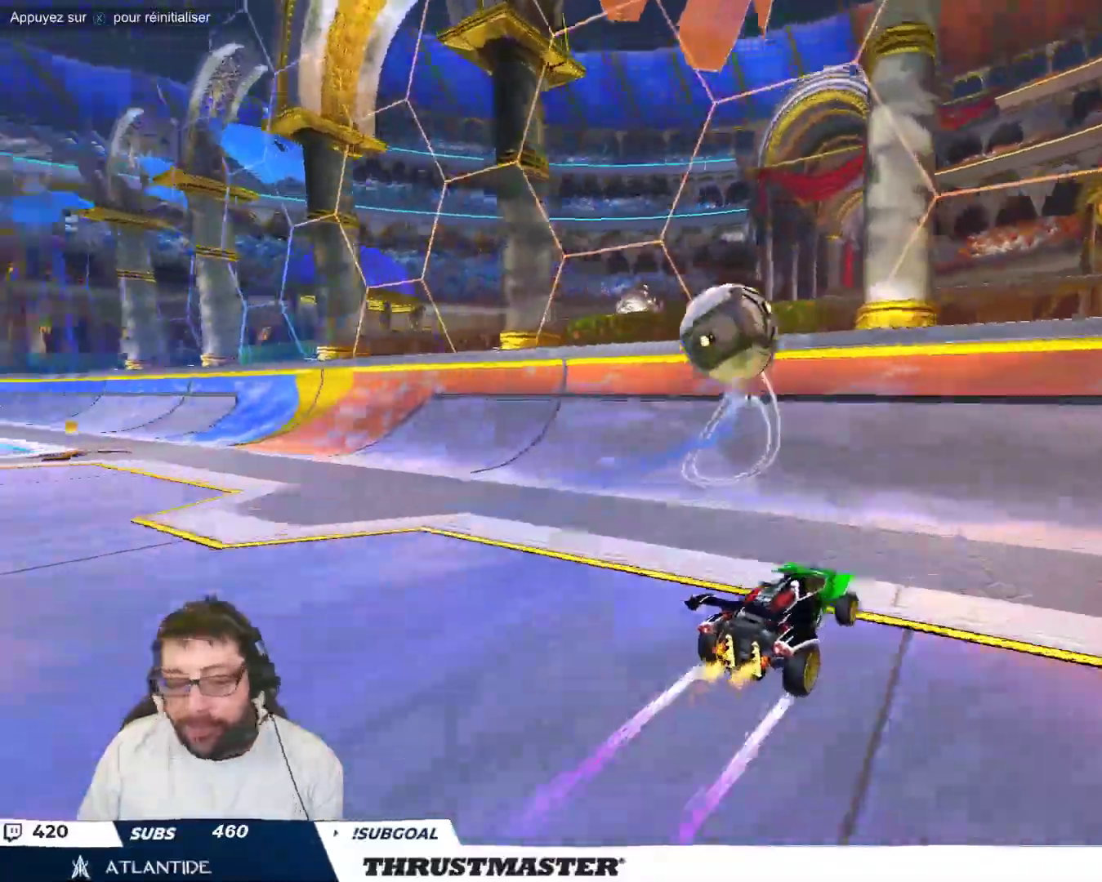
{"buttons": [], "left_stick": "center", "events": [[67, "left_stick", "up-left"], [150, "left_stick", "down-left"], [283, "left_stick", "left"], [467, "left_stick", "center"]]}
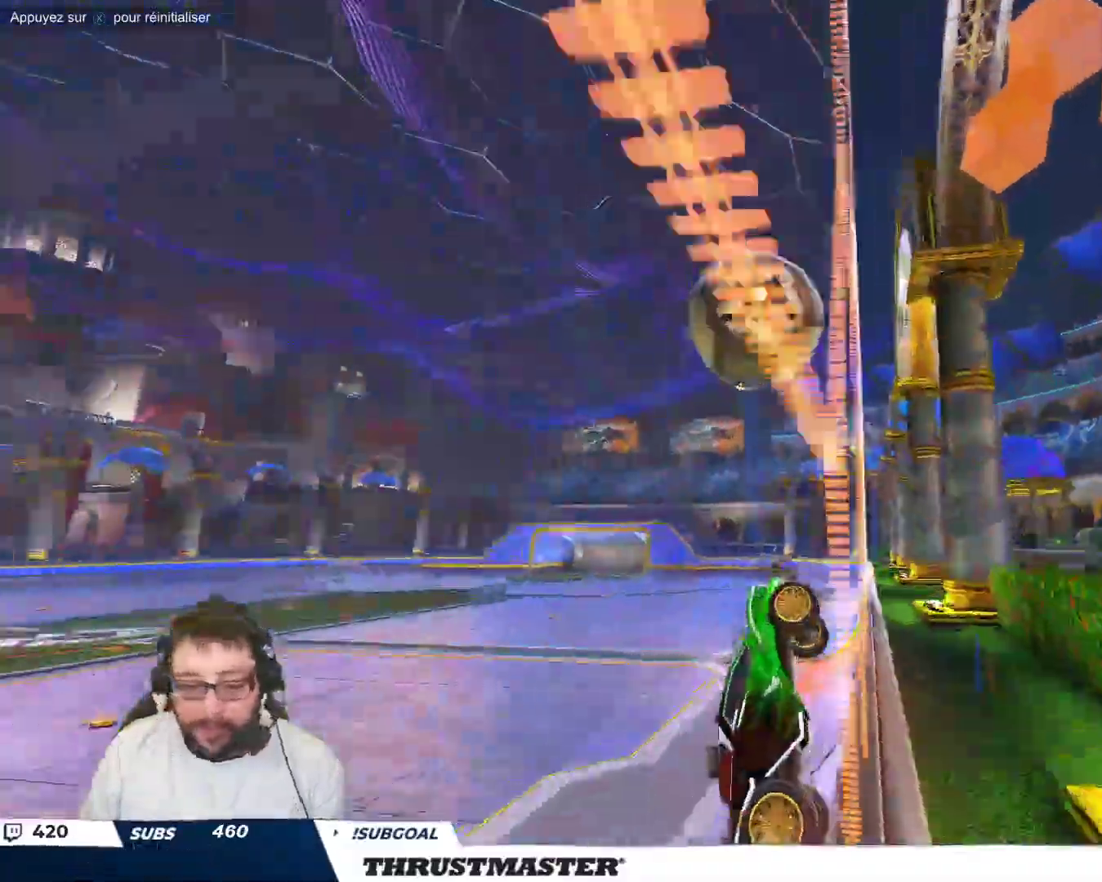
{"buttons": [], "left_stick": "up-left", "events": [[283, "left_stick", "up-left"], [400, "left_stick", "center"], [450, "left_stick", "up-left"]]}
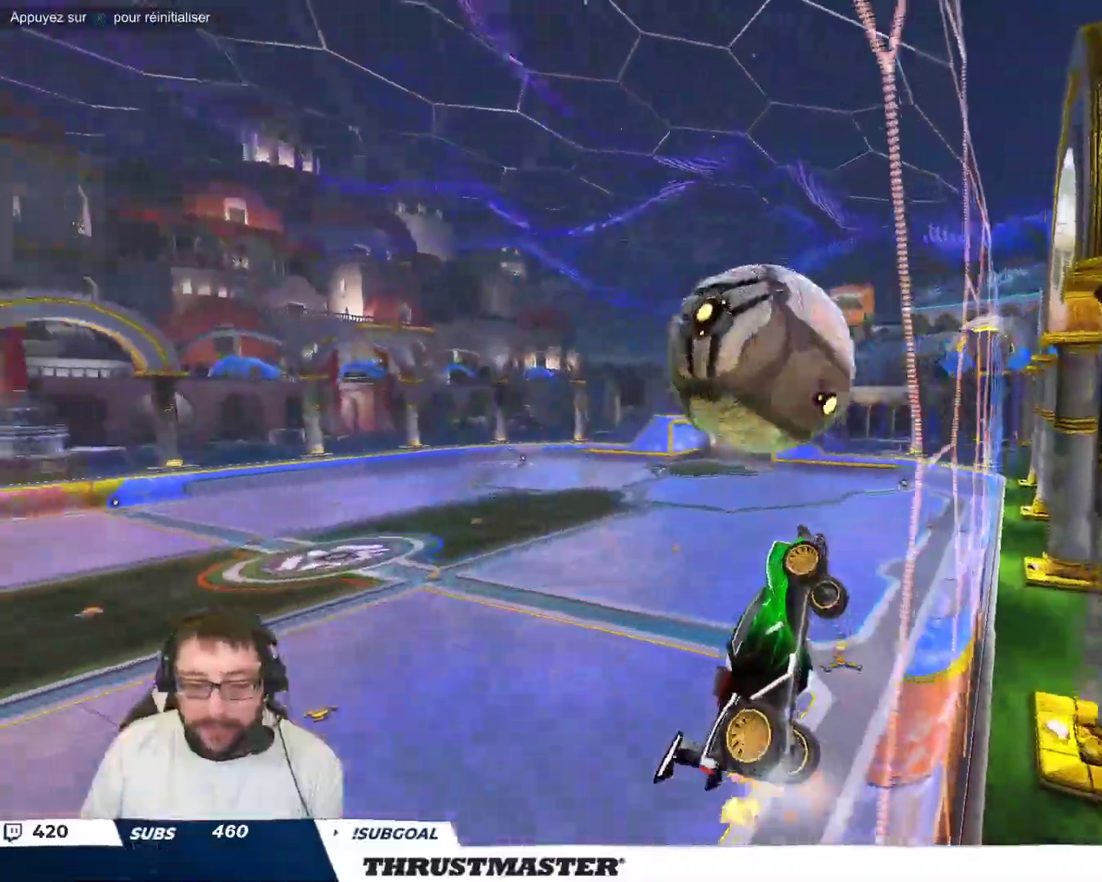
{"buttons": [], "left_stick": "left", "events": [[33, "A", "down"], [33, "B", "down"], [50, "left_stick", "down-left"], [200, "A", "up"], [250, "left_stick", "up-right"], [417, "B", "up"], [467, "left_stick", "left"]]}
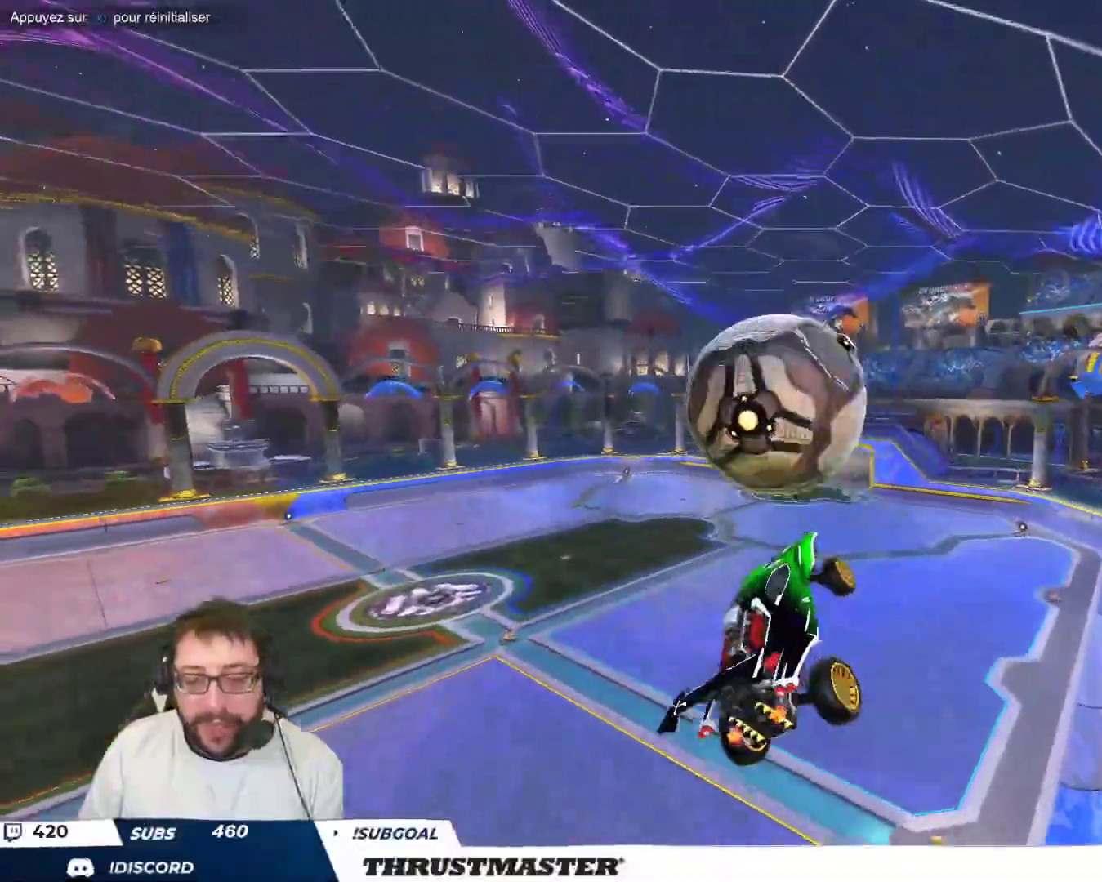
{"buttons": ["B"], "left_stick": "center", "events": [[100, "B", "down"], [150, "left_stick", "center"]]}
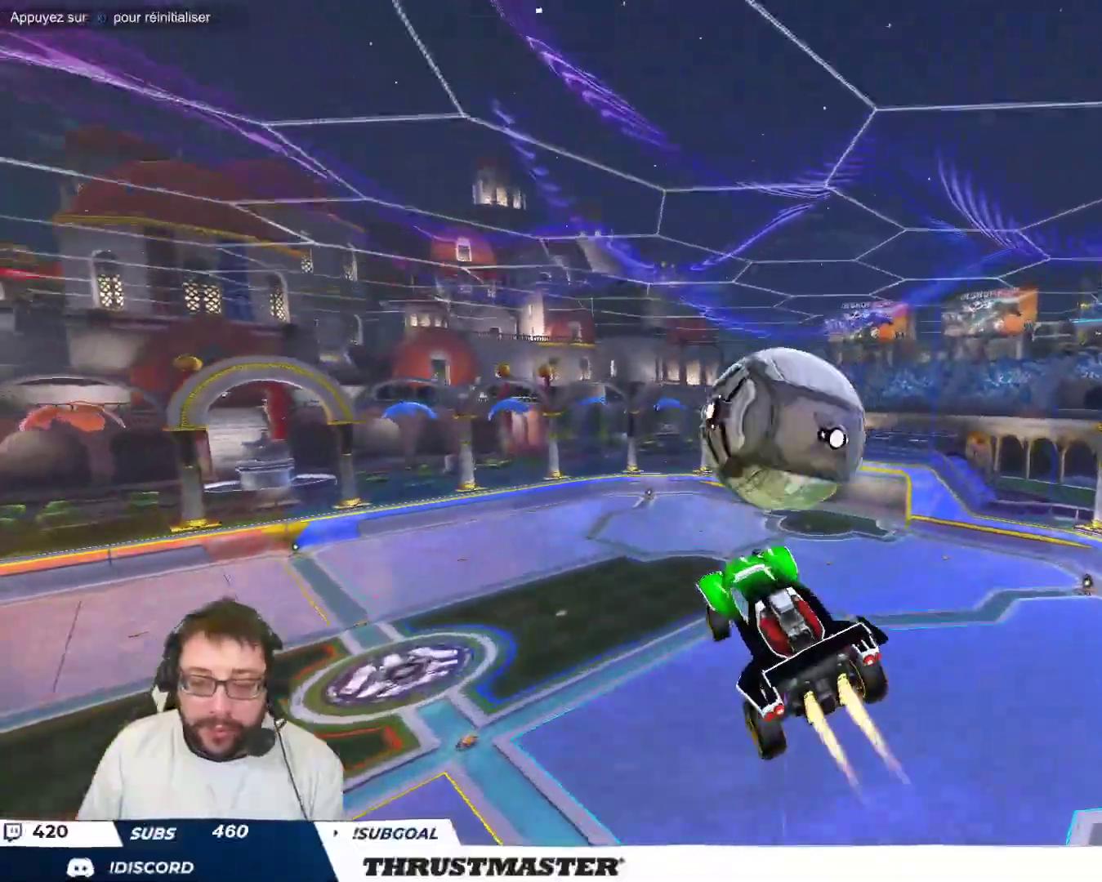
{"buttons": [], "left_stick": "right", "events": [[67, "left_stick", "up-right"], [117, "A", "down"], [217, "left_stick", "down"], [267, "A", "up"], [317, "left_stick", "down-right"], [400, "B", "up"], [467, "left_stick", "right"]]}
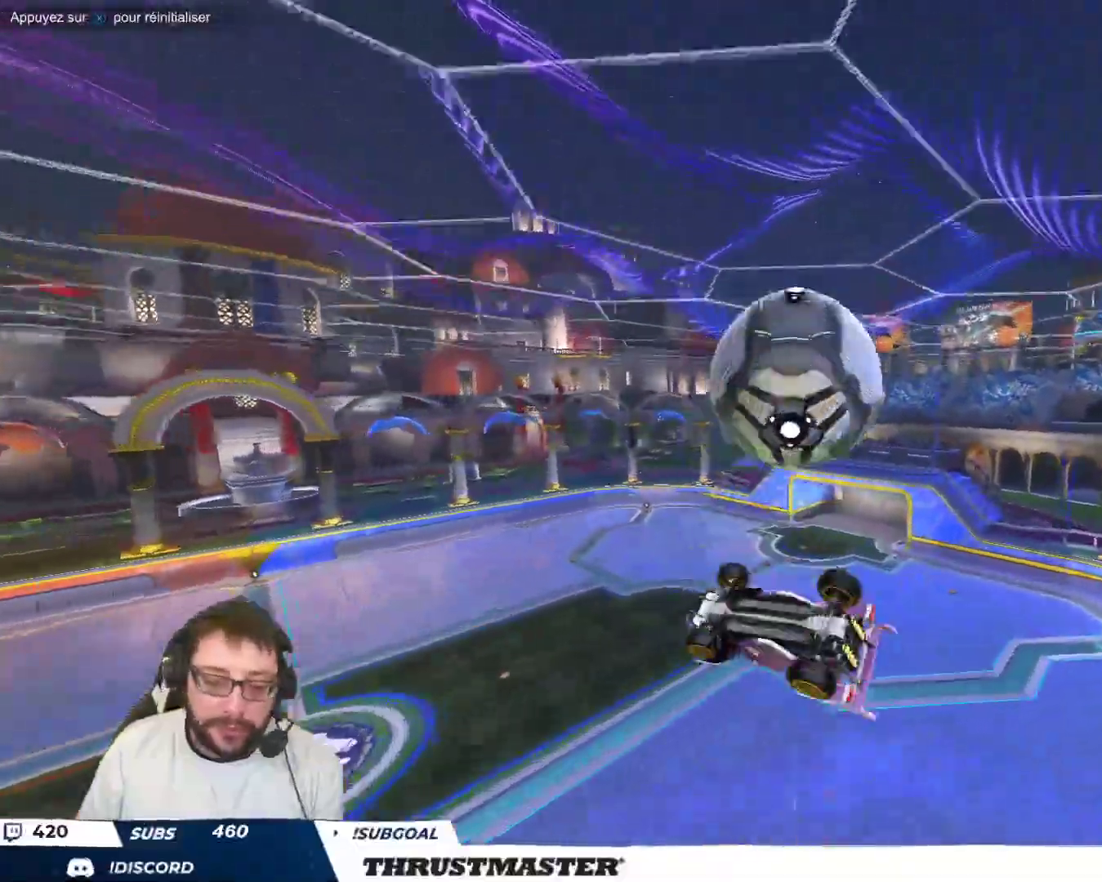
{"buttons": ["B"], "left_stick": "down-right", "events": [[283, "left_stick", "down-right"], [450, "B", "down"]]}
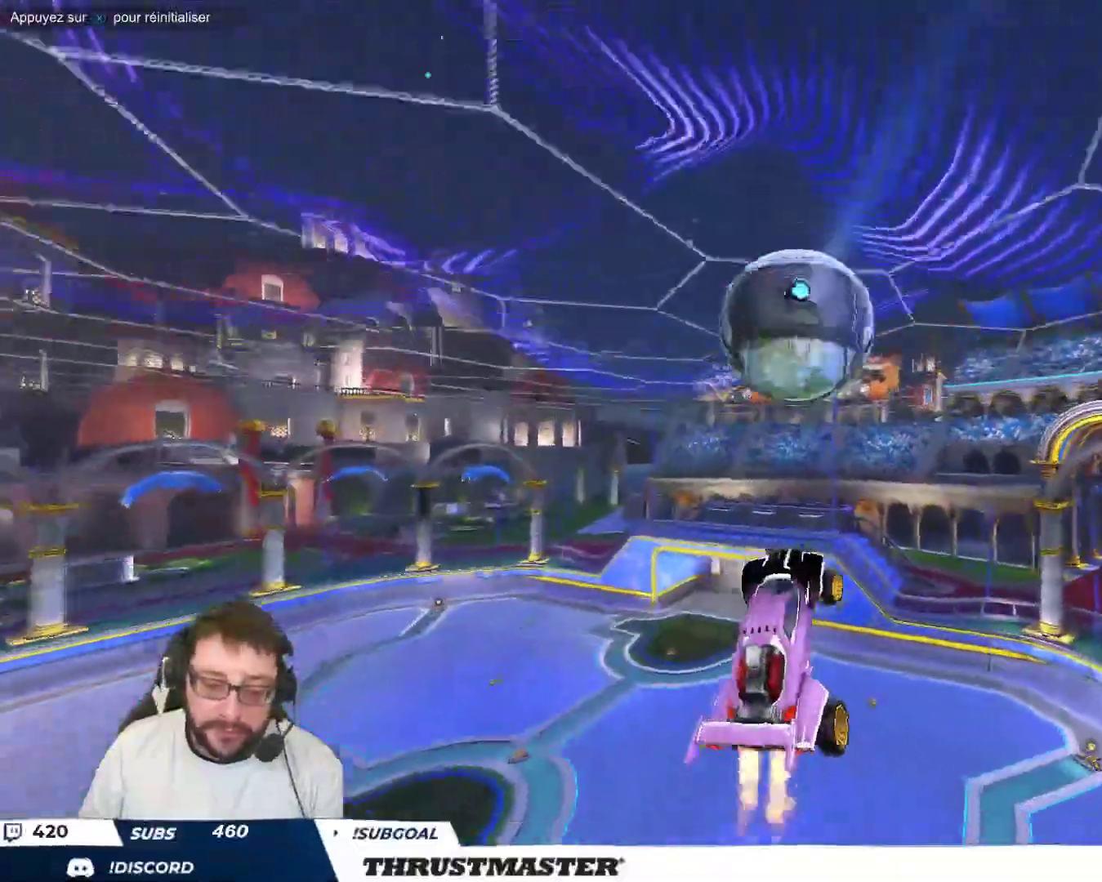
{"buttons": [], "left_stick": "right", "events": [[17, "left_stick", "right"], [317, "B", "up"]]}
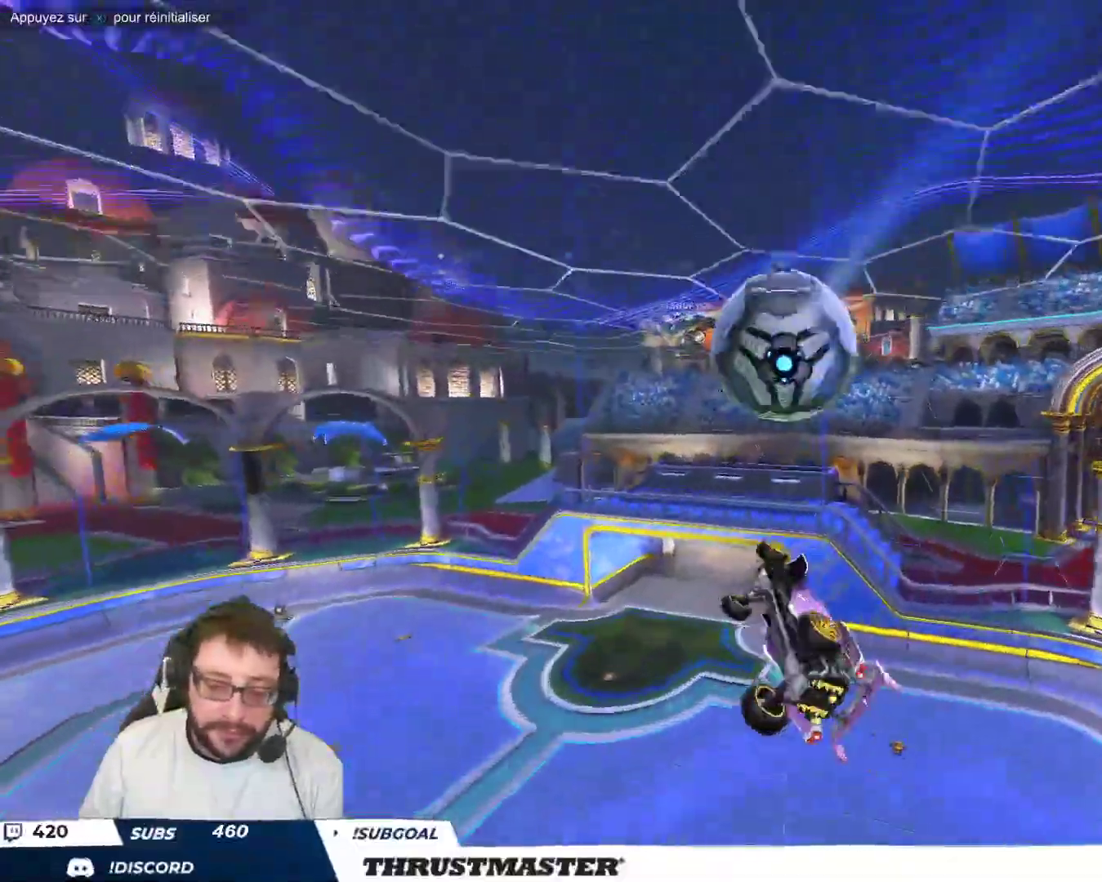
{"buttons": [], "left_stick": "up-right", "events": [[33, "left_stick", "down-right"], [283, "left_stick", "up-right"]]}
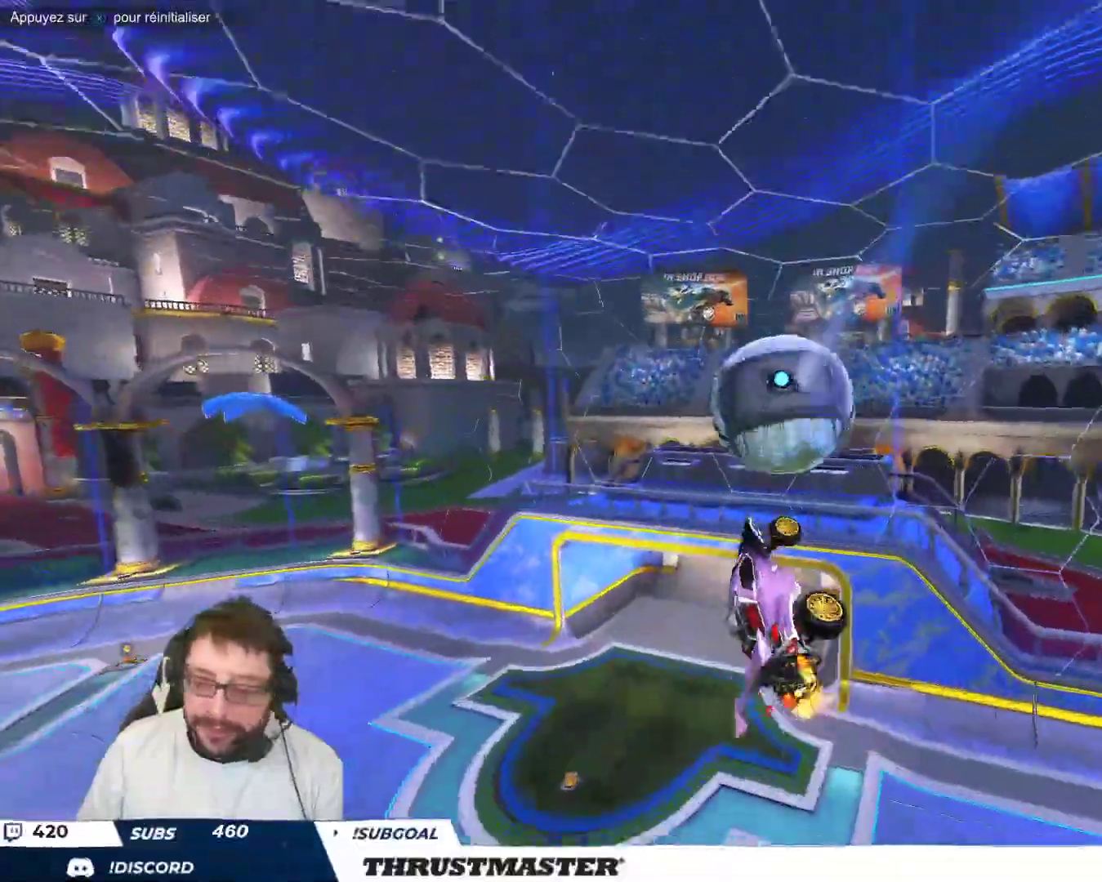
{"buttons": [], "left_stick": "right", "events": [[133, "left_stick", "right"], [367, "B", "down"], [433, "B", "up"]]}
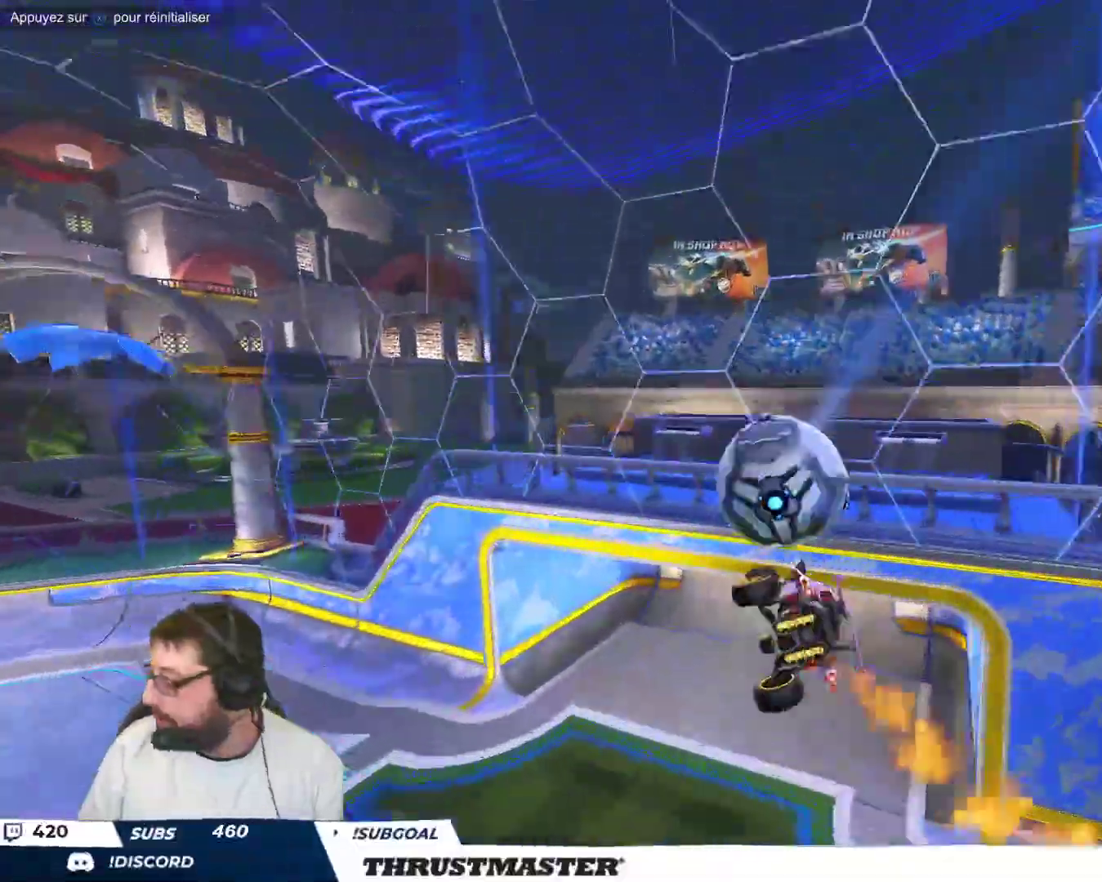
{"buttons": [], "left_stick": "right", "events": []}
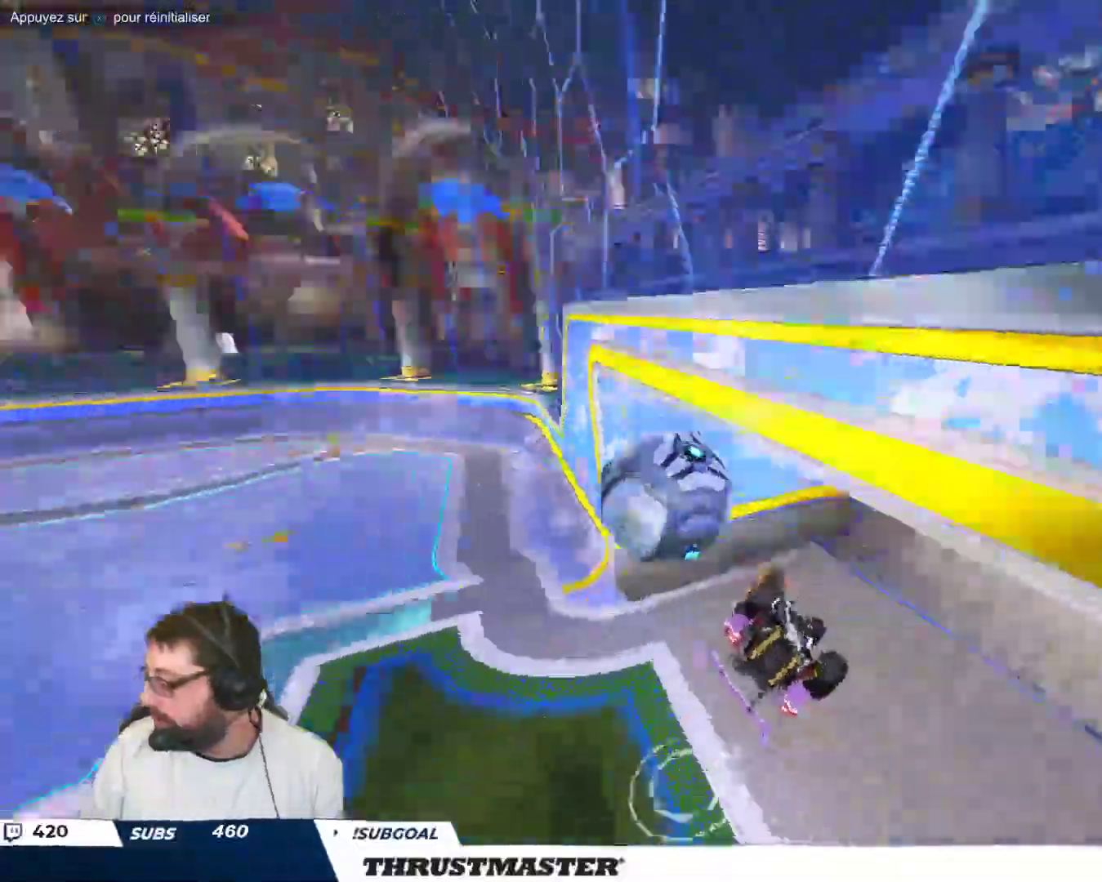
{"buttons": [], "left_stick": "center", "events": [[200, "left_stick", "center"]]}
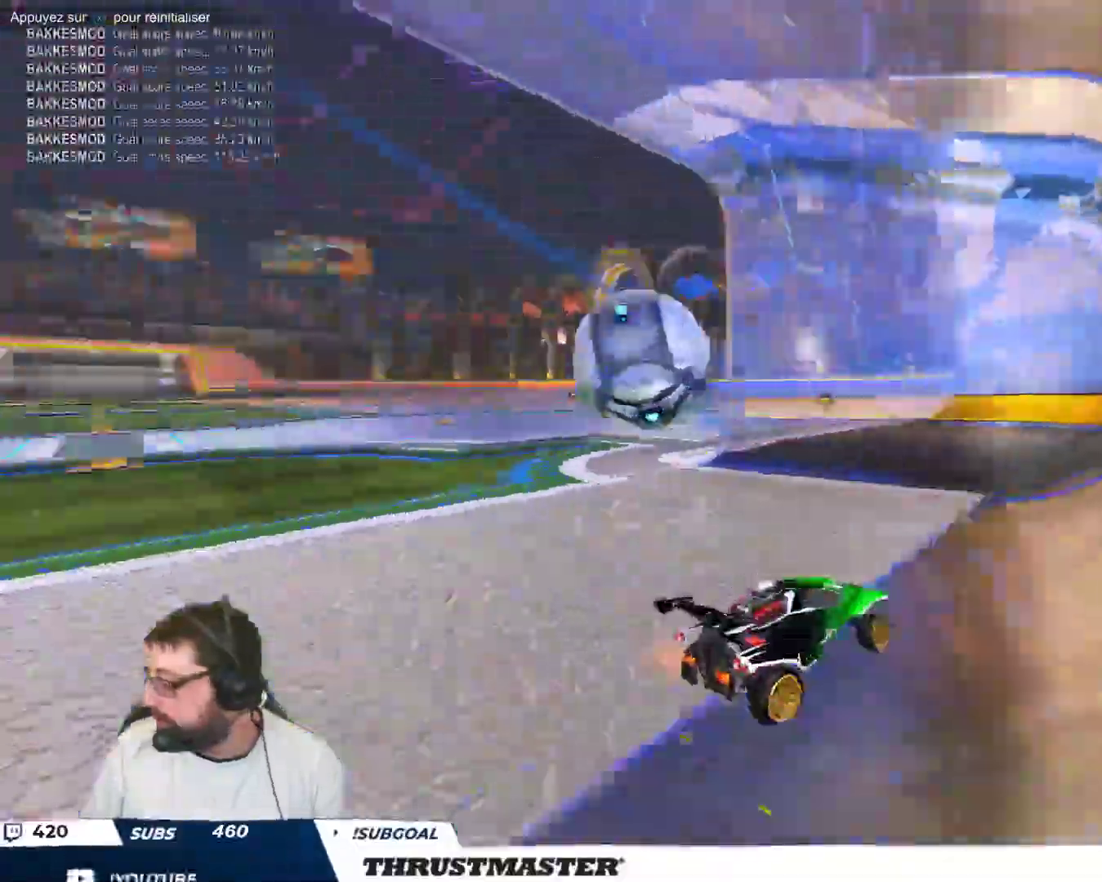
{"buttons": [], "left_stick": "left", "events": [[200, "left_stick", "left"]]}
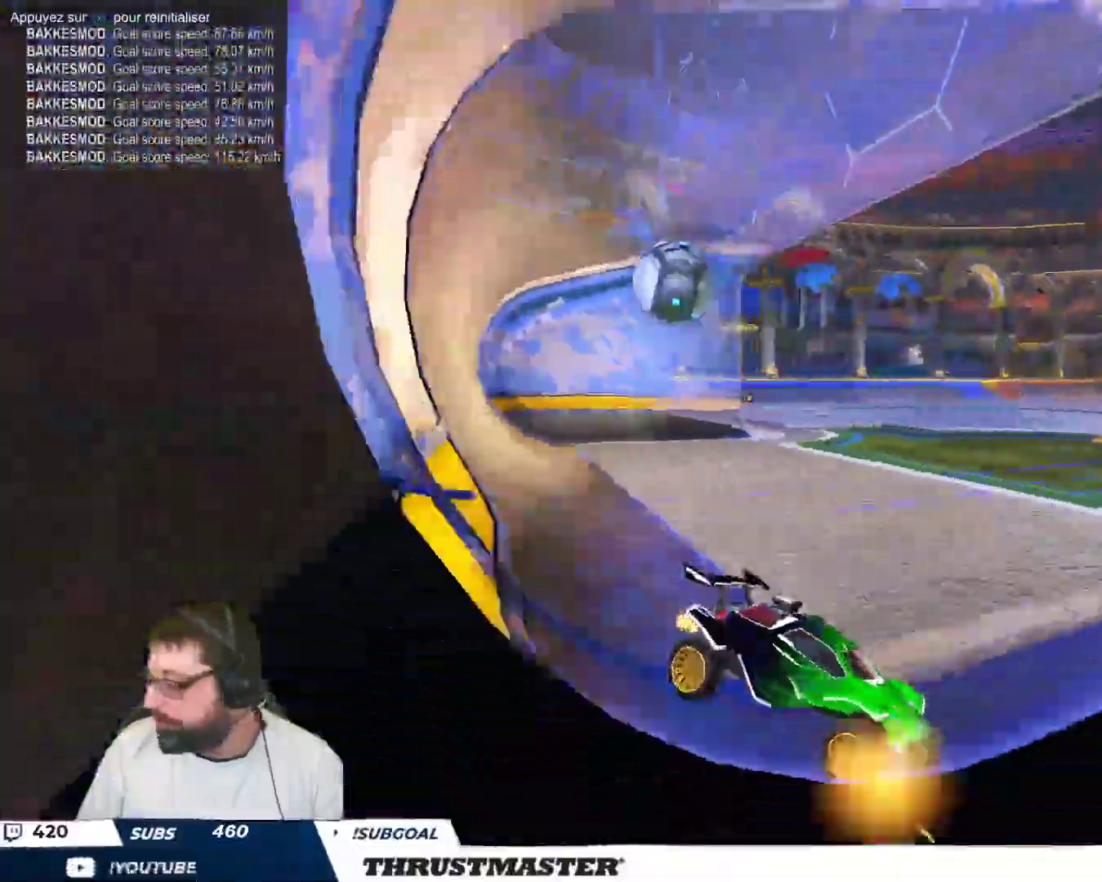
{"buttons": [], "left_stick": "left", "events": []}
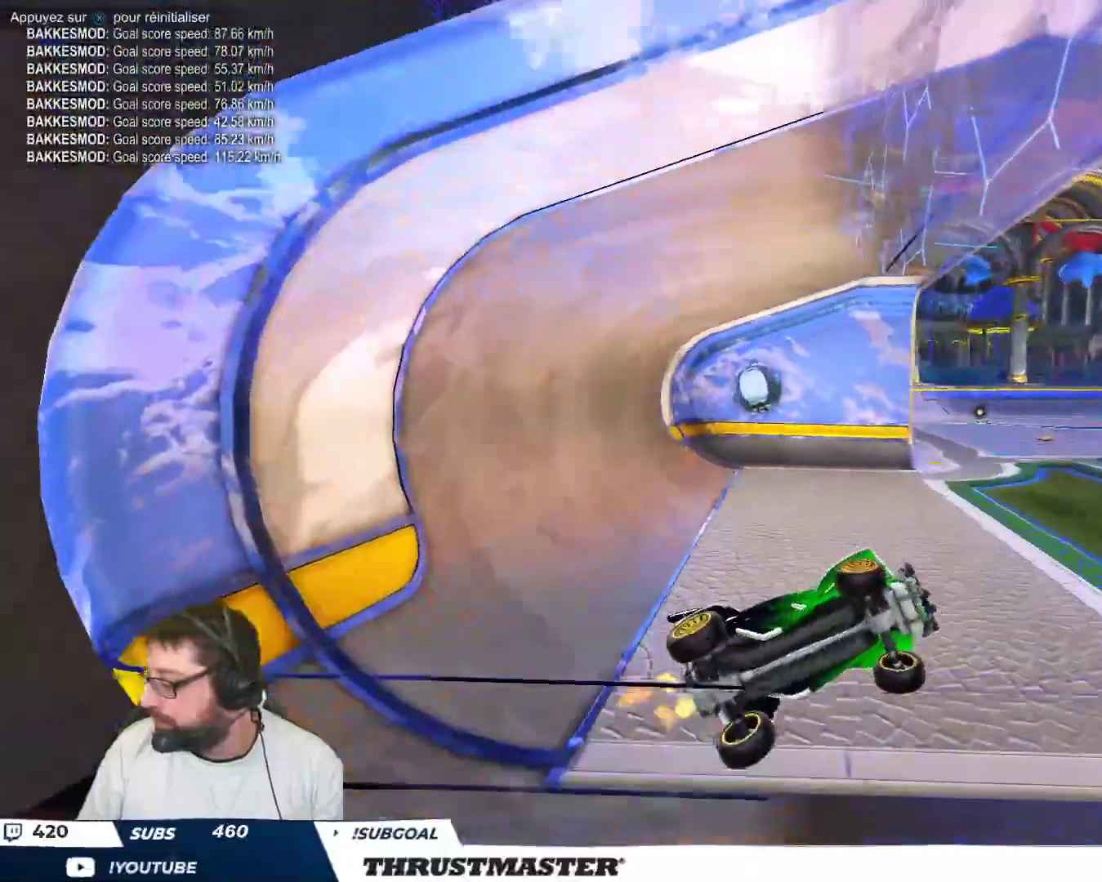
{"buttons": [], "left_stick": "left", "events": []}
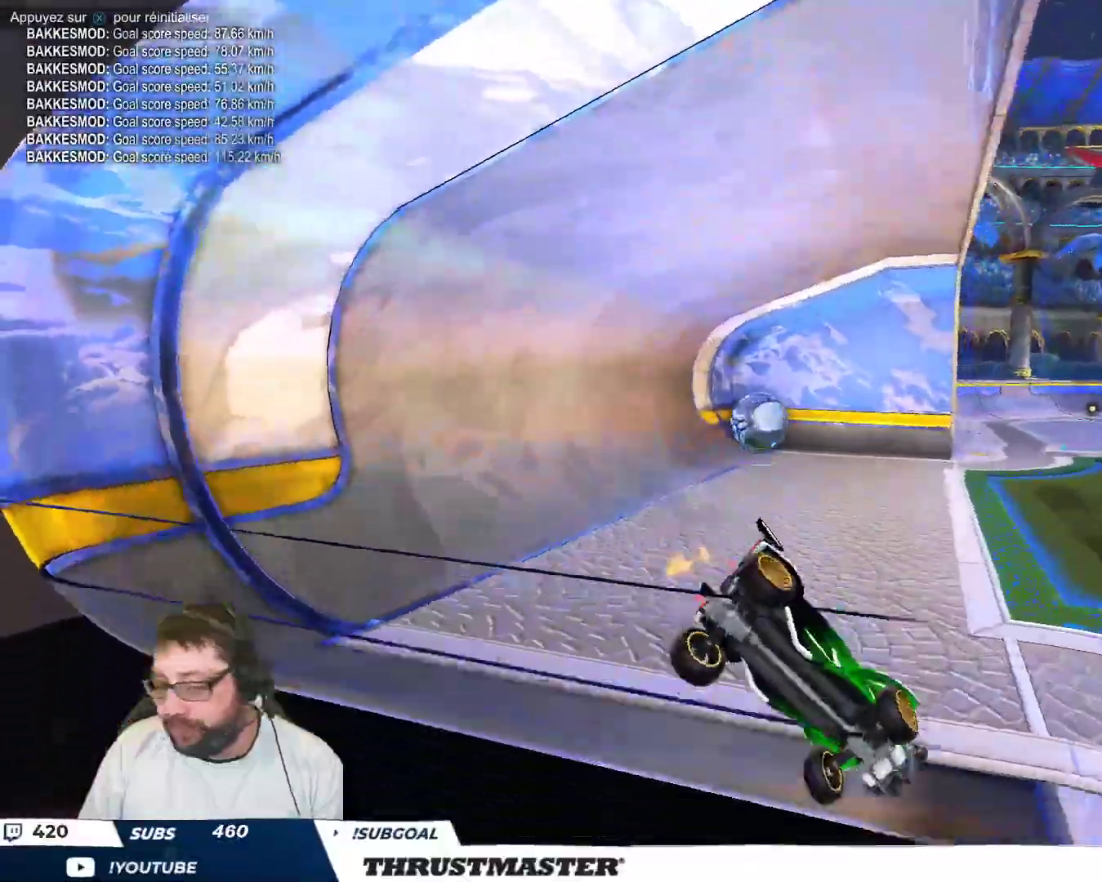
{"buttons": ["Y"], "left_stick": "left", "events": [[383, "B", "down"], [400, "Y", "down"], [500, "B", "up"]]}
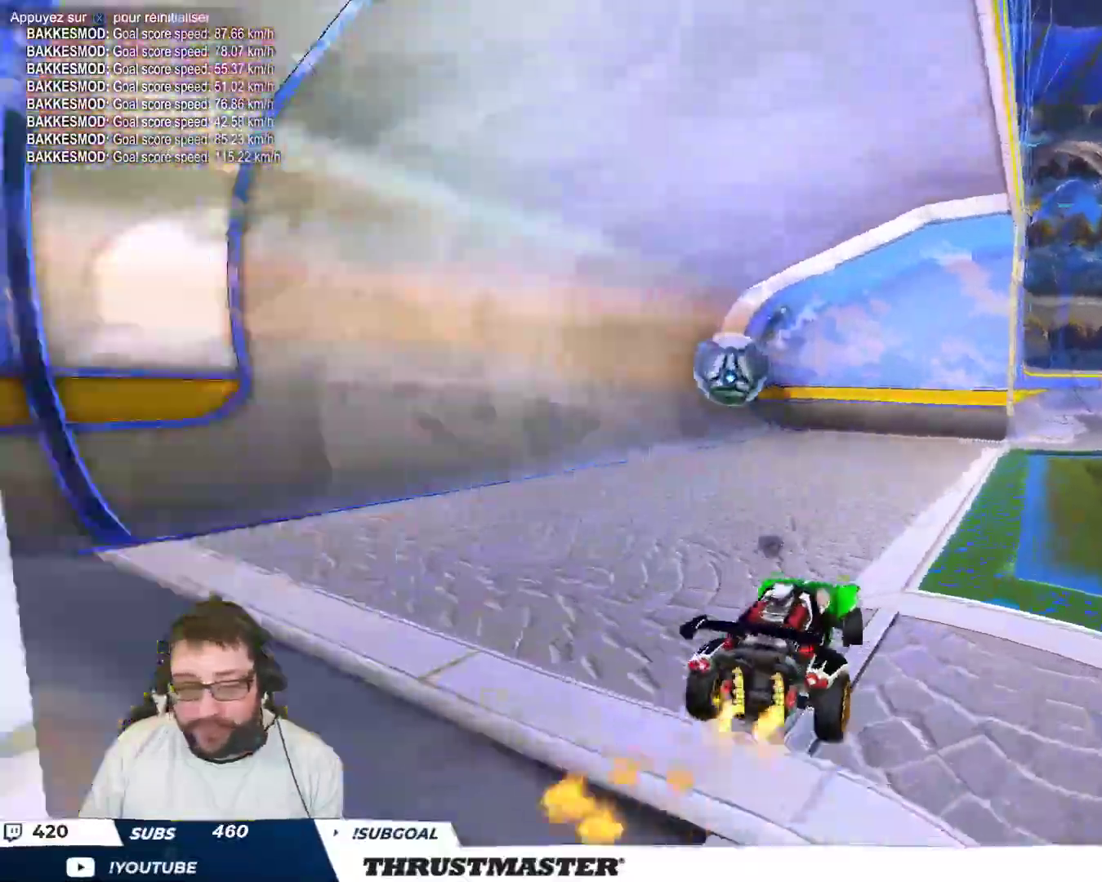
{"buttons": ["B"], "left_stick": "right", "events": [[17, "Y", "up"], [333, "B", "down"], [500, "left_stick", "right"]]}
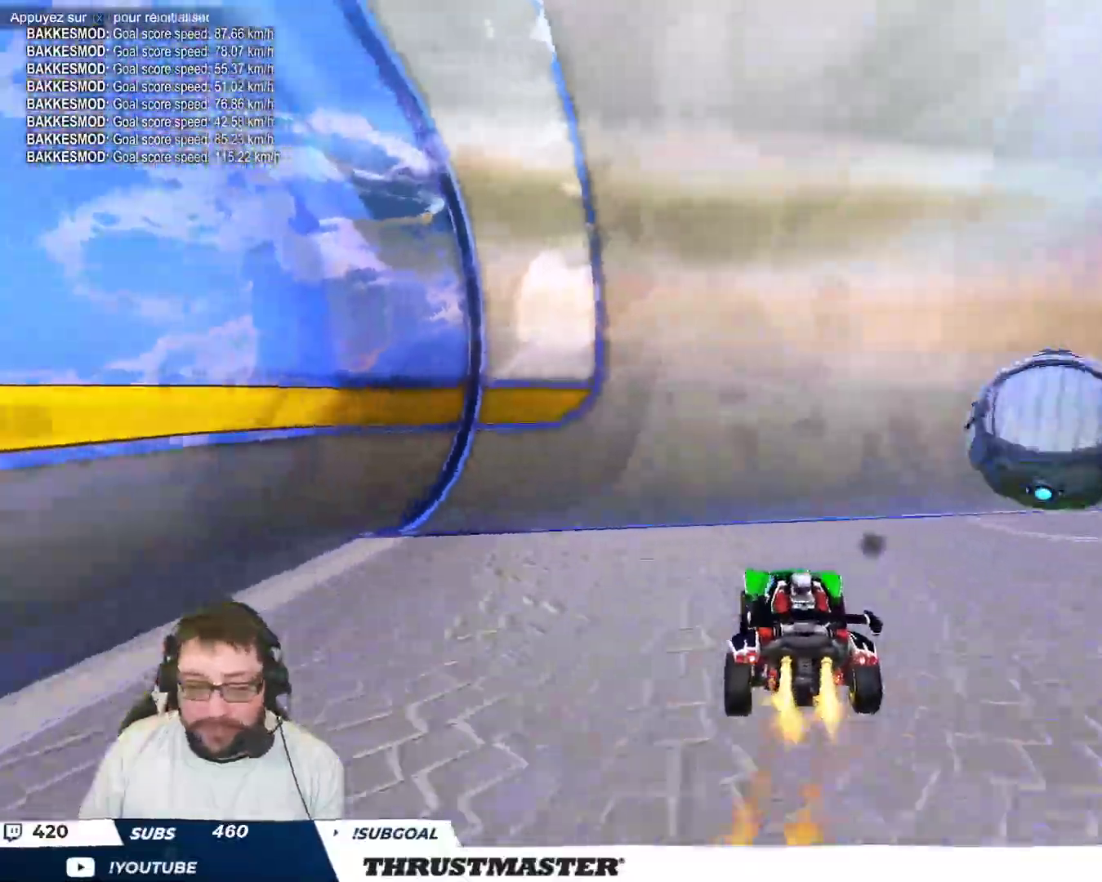
{"buttons": [], "left_stick": "right", "events": [[17, "B", "up"]]}
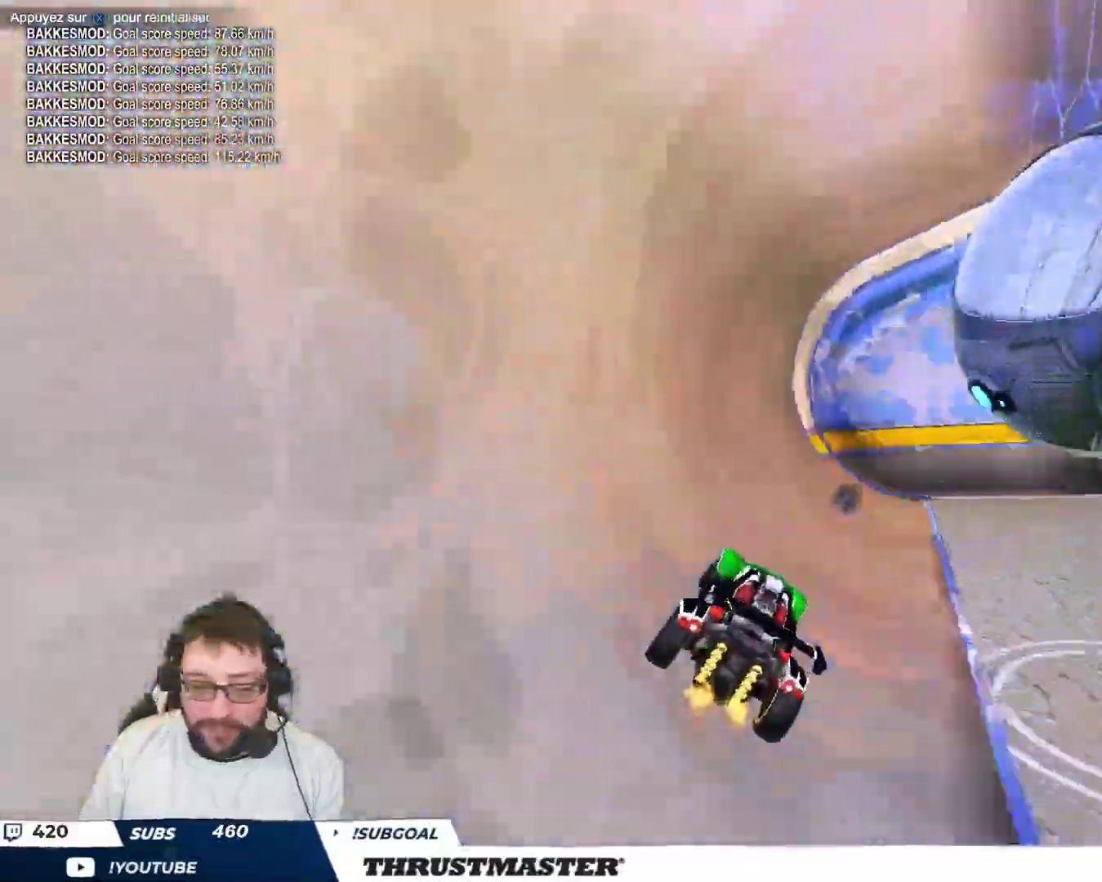
{"buttons": [], "left_stick": "center", "events": [[250, "left_stick", "down-left"], [300, "left_stick", "down"], [433, "B", "down"], [433, "left_stick", "center"], [500, "B", "up"]]}
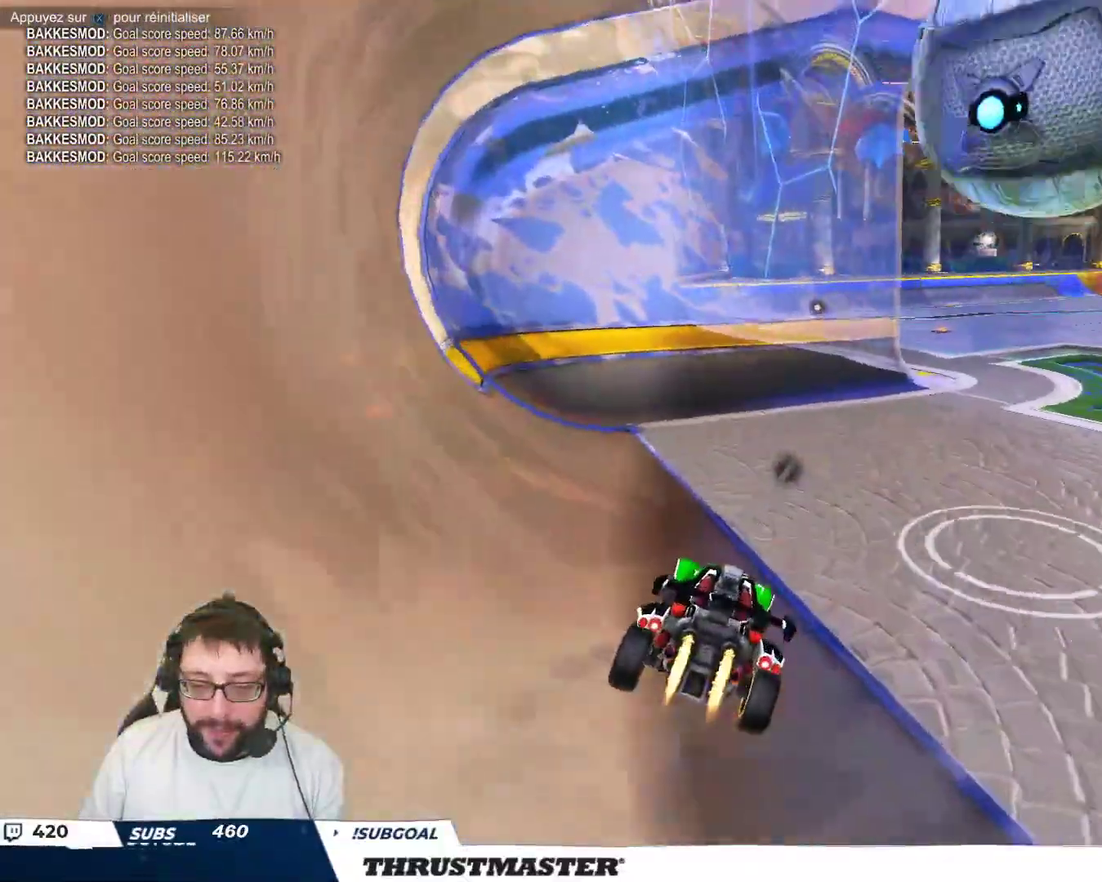
{"buttons": [], "left_stick": "right", "events": [[133, "left_stick", "down"], [150, "A", "down"], [150, "B", "down"], [417, "left_stick", "right"], [450, "A", "up"], [467, "B", "up"]]}
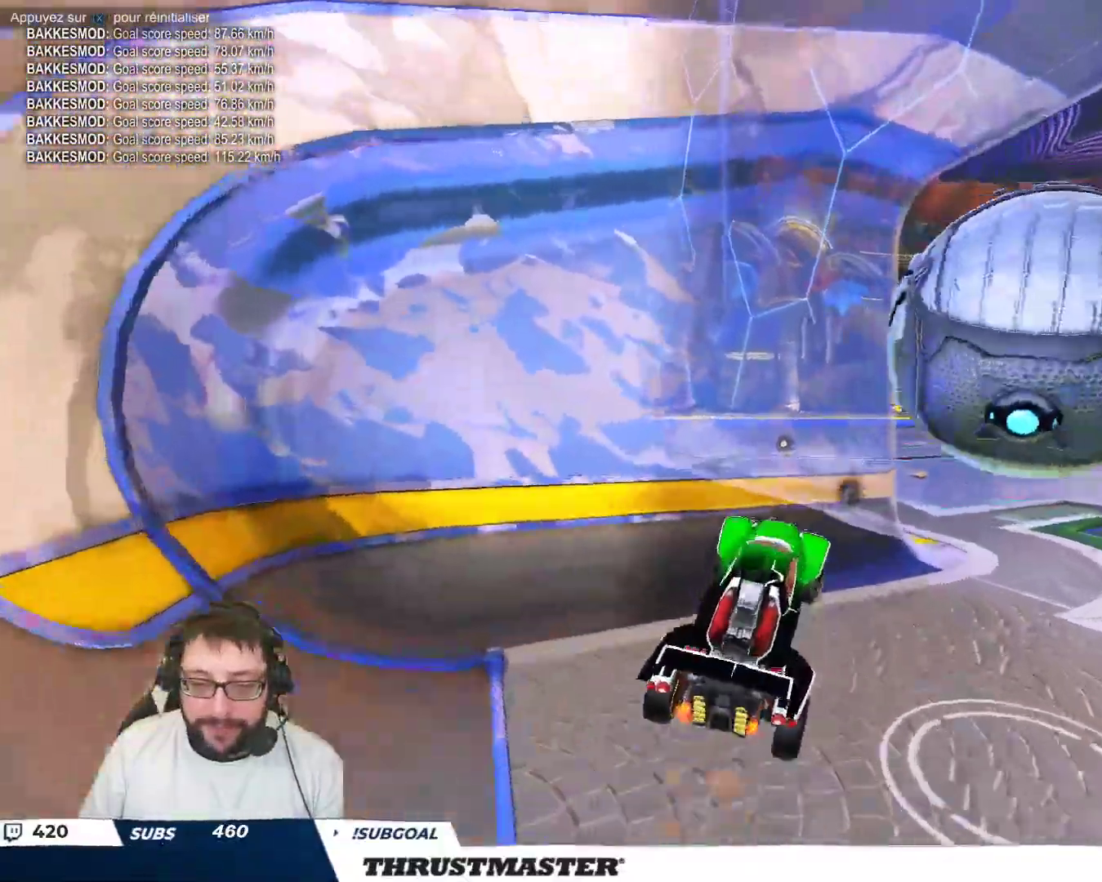
{"buttons": ["B", "Y"], "left_stick": "up-right", "events": [[17, "B", "down"], [33, "A", "down"], [67, "A", "up"], [67, "left_stick", "down"], [83, "B", "up"], [383, "B", "down"], [383, "Y", "down"], [467, "left_stick", "up-right"]]}
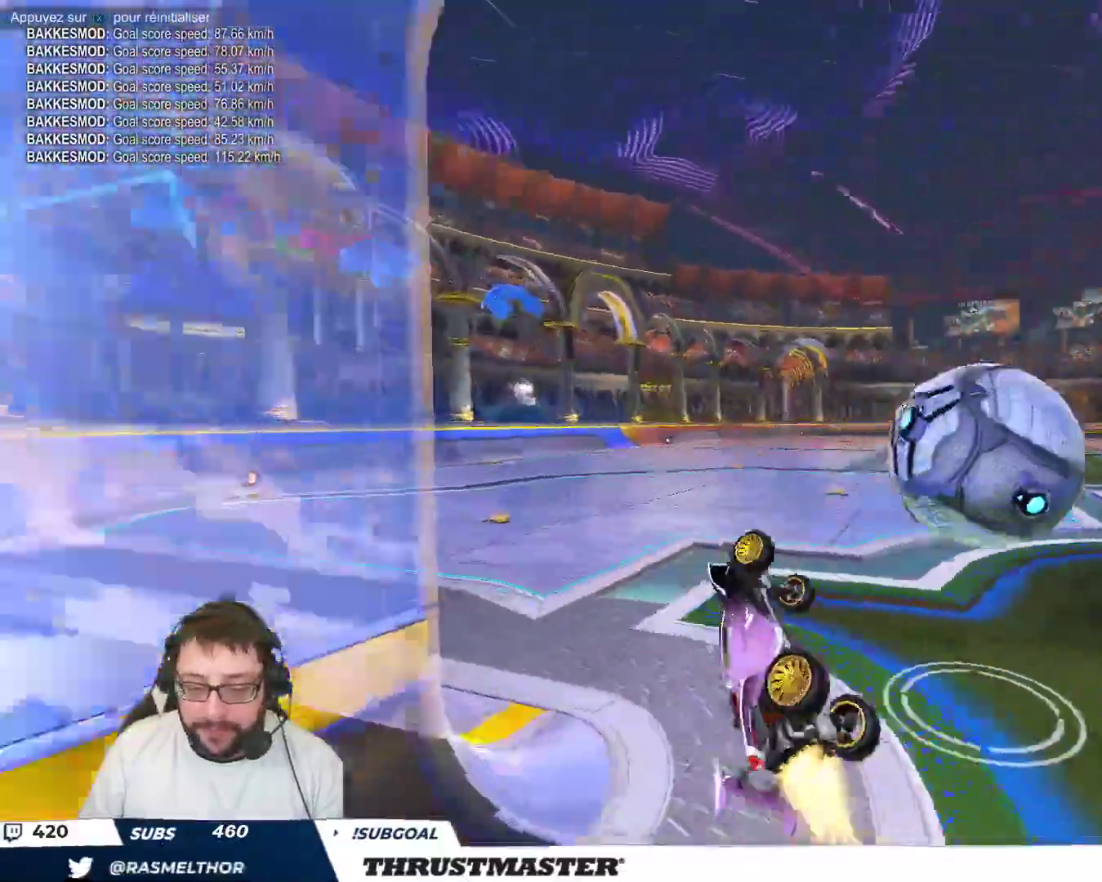
{"buttons": [], "left_stick": "center", "events": [[50, "Y", "up"], [67, "left_stick", "up"], [100, "B", "up"], [450, "left_stick", "center"]]}
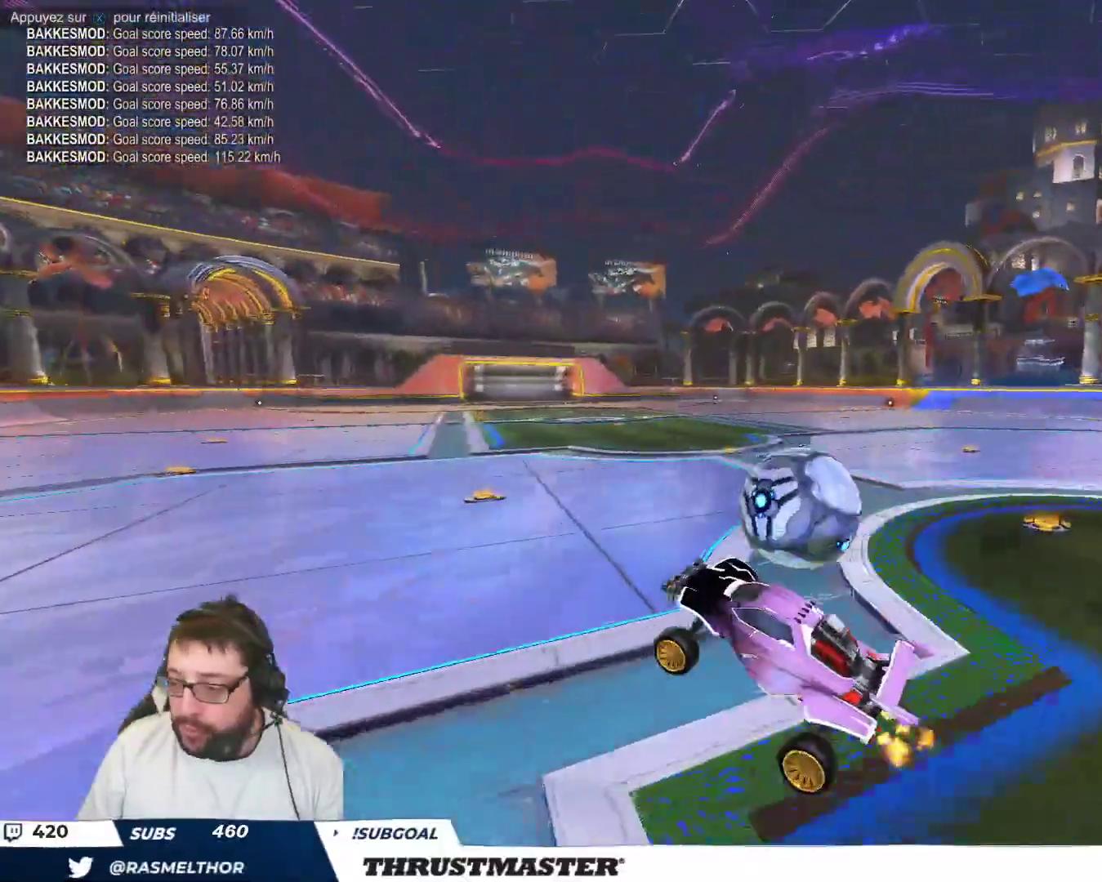
{"buttons": [], "left_stick": "right", "events": [[183, "left_stick", "right"], [217, "B", "down"], [483, "B", "up"]]}
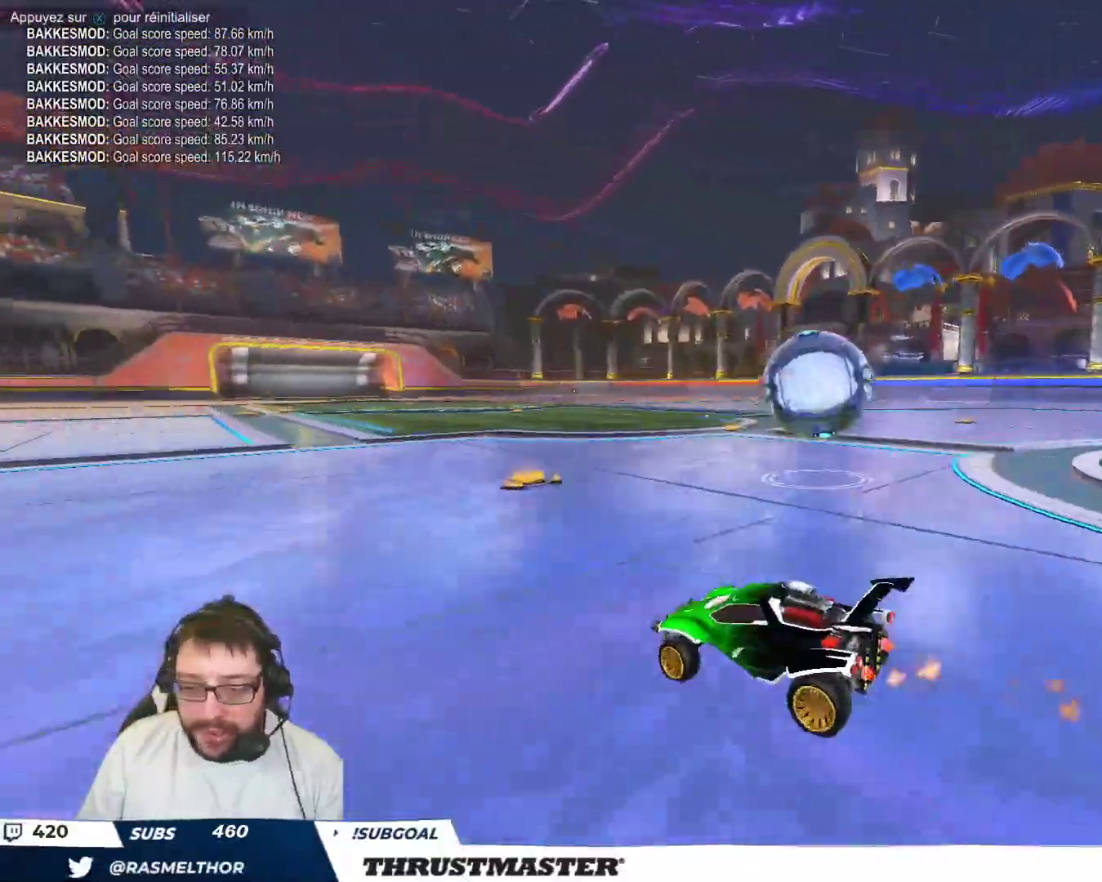
{"buttons": [], "left_stick": "center", "events": [[33, "B", "down"], [67, "Y", "down"], [200, "Y", "up"], [217, "left_stick", "center"], [317, "left_stick", "right"], [350, "B", "up"], [433, "left_stick", "center"]]}
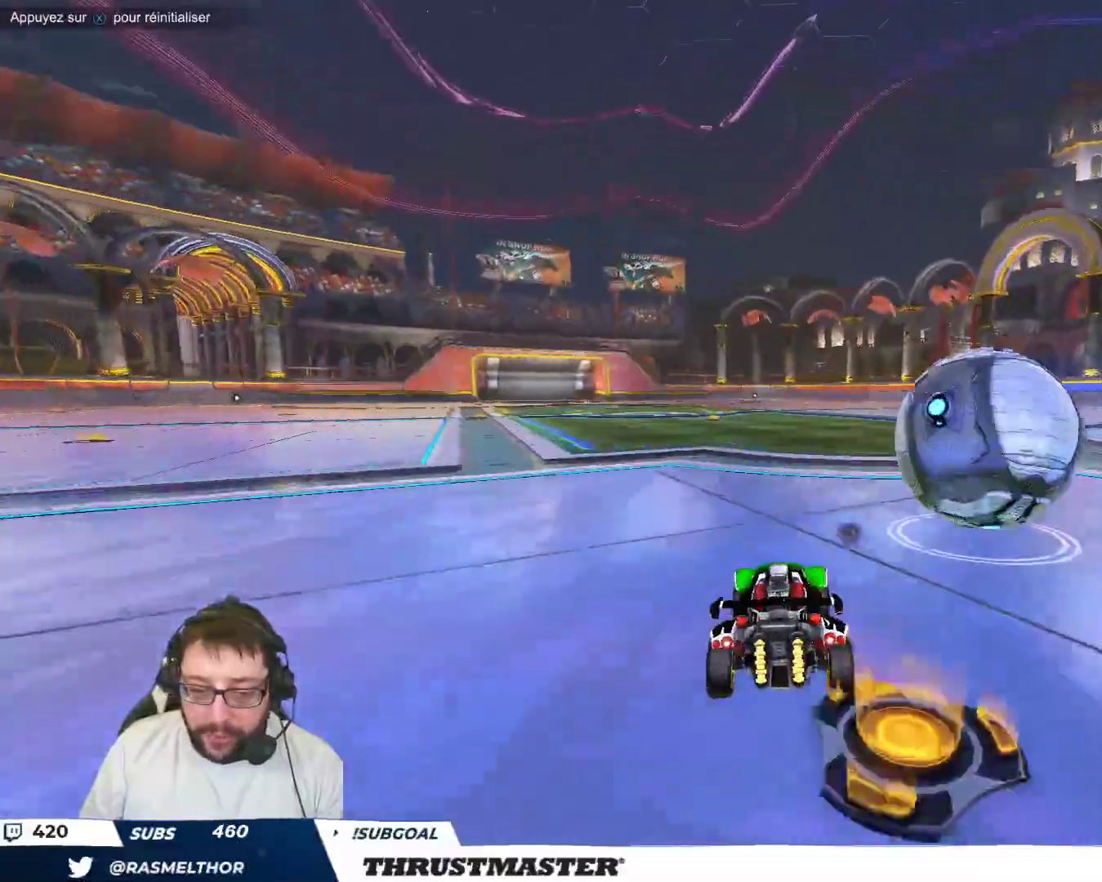
{"buttons": ["A", "B"], "left_stick": "down-left", "events": [[33, "left_stick", "right"], [300, "left_stick", "center"], [350, "A", "down"], [350, "B", "down"], [383, "left_stick", "down"], [483, "left_stick", "down-left"]]}
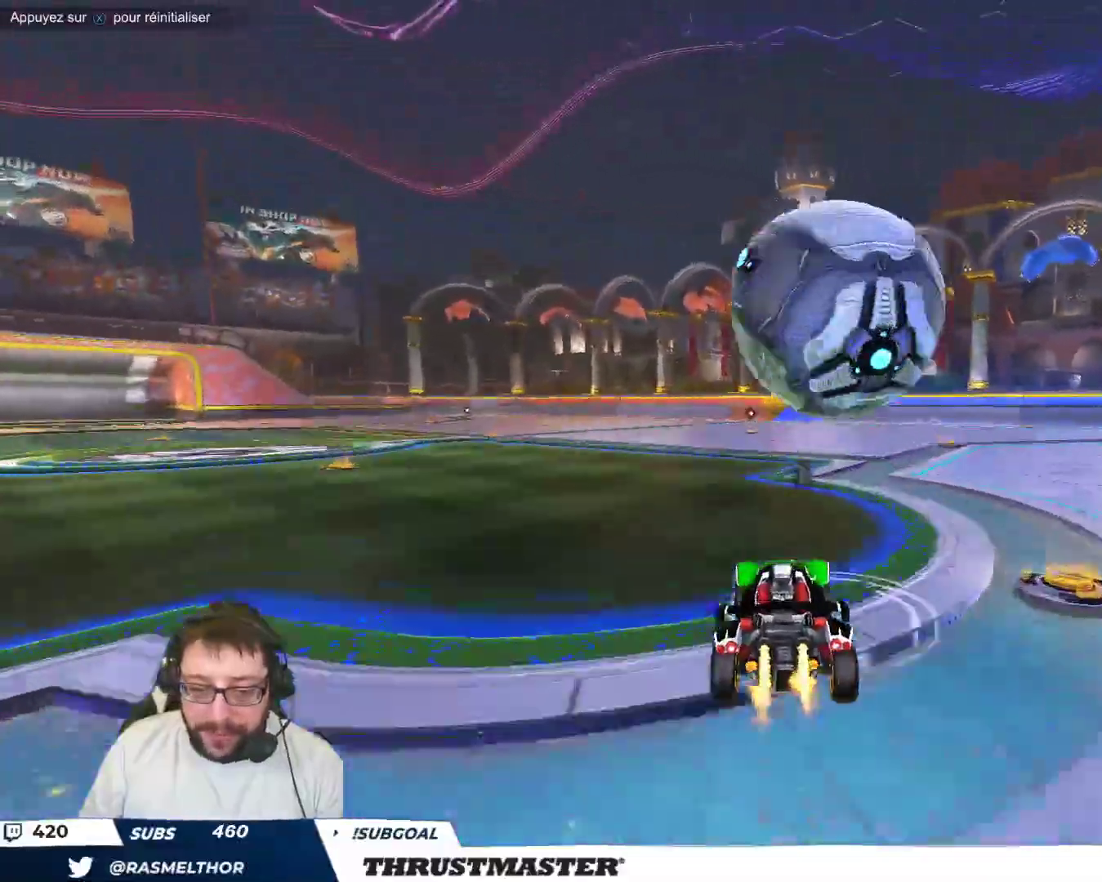
{"buttons": ["B"], "left_stick": "right", "events": [[117, "A", "up"], [150, "left_stick", "up-right"], [267, "left_stick", "right"]]}
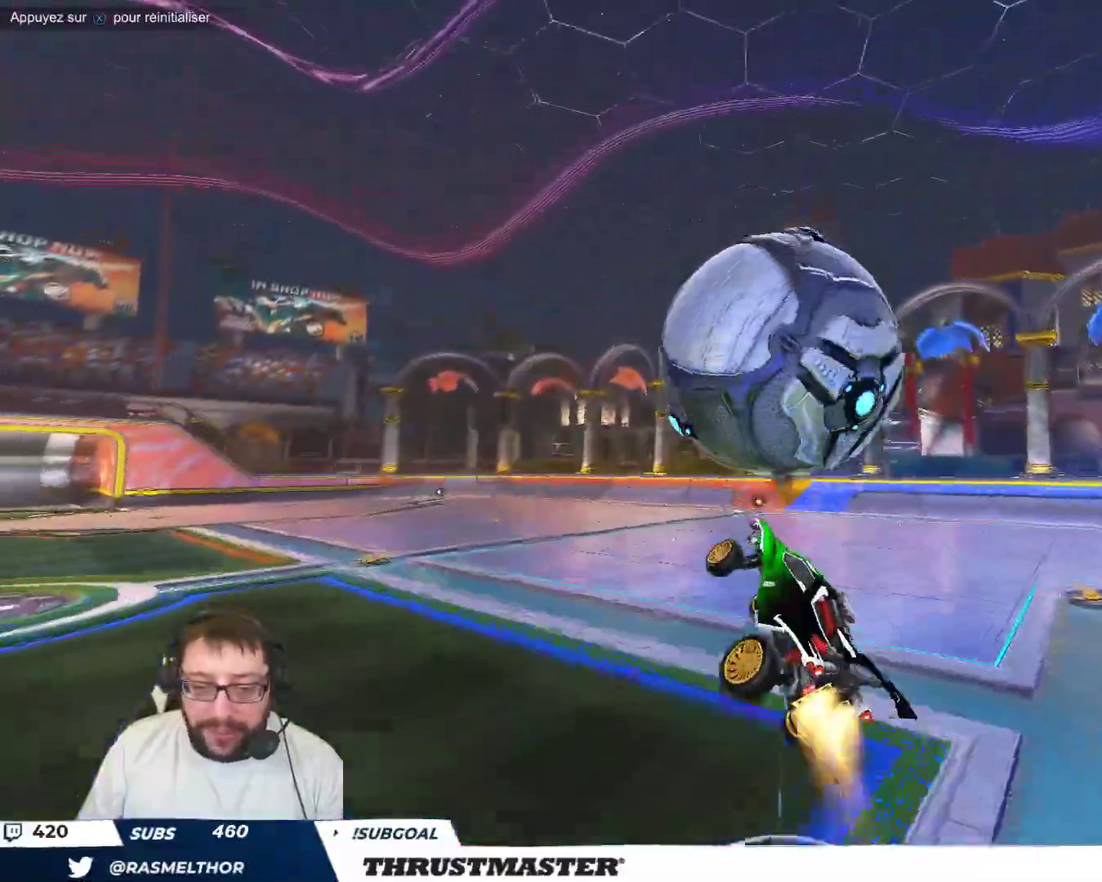
{"buttons": [], "left_stick": "right", "events": [[133, "B", "up"], [217, "left_stick", "up-right"], [383, "left_stick", "right"]]}